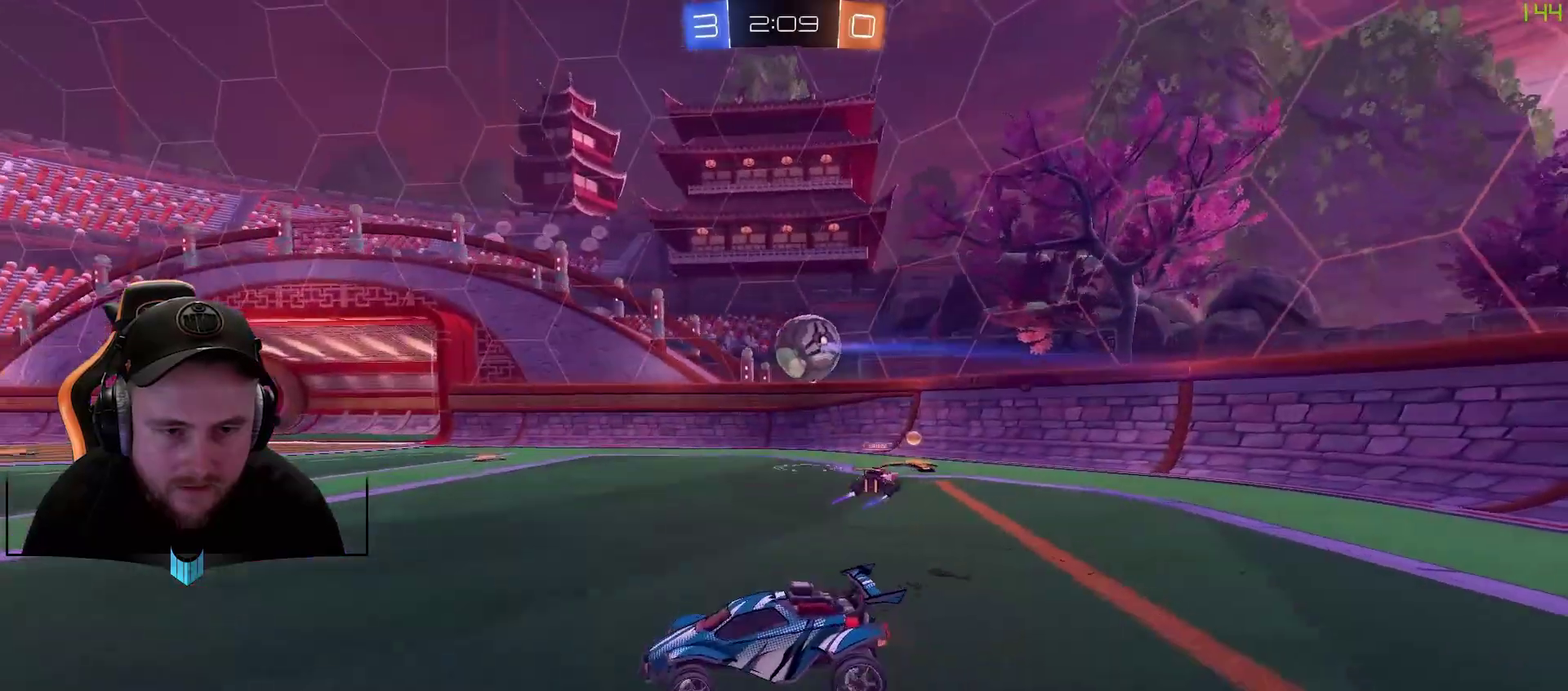
Gameplay with a controller (Xbox layout); each line is a JSON object with the inputs held at the frame after it. "events" lists button and stick changes between this image and that frame as [ms after this image, input, new state], when the widget could be followed in between.
{"buttons": ["R2"], "left_stick": "down-right", "right_stick": "center", "events": [[17, "left_stick", "center"], [83, "R2", "down"], [150, "L2", "up"], [150, "left_stick", "down-right"]]}
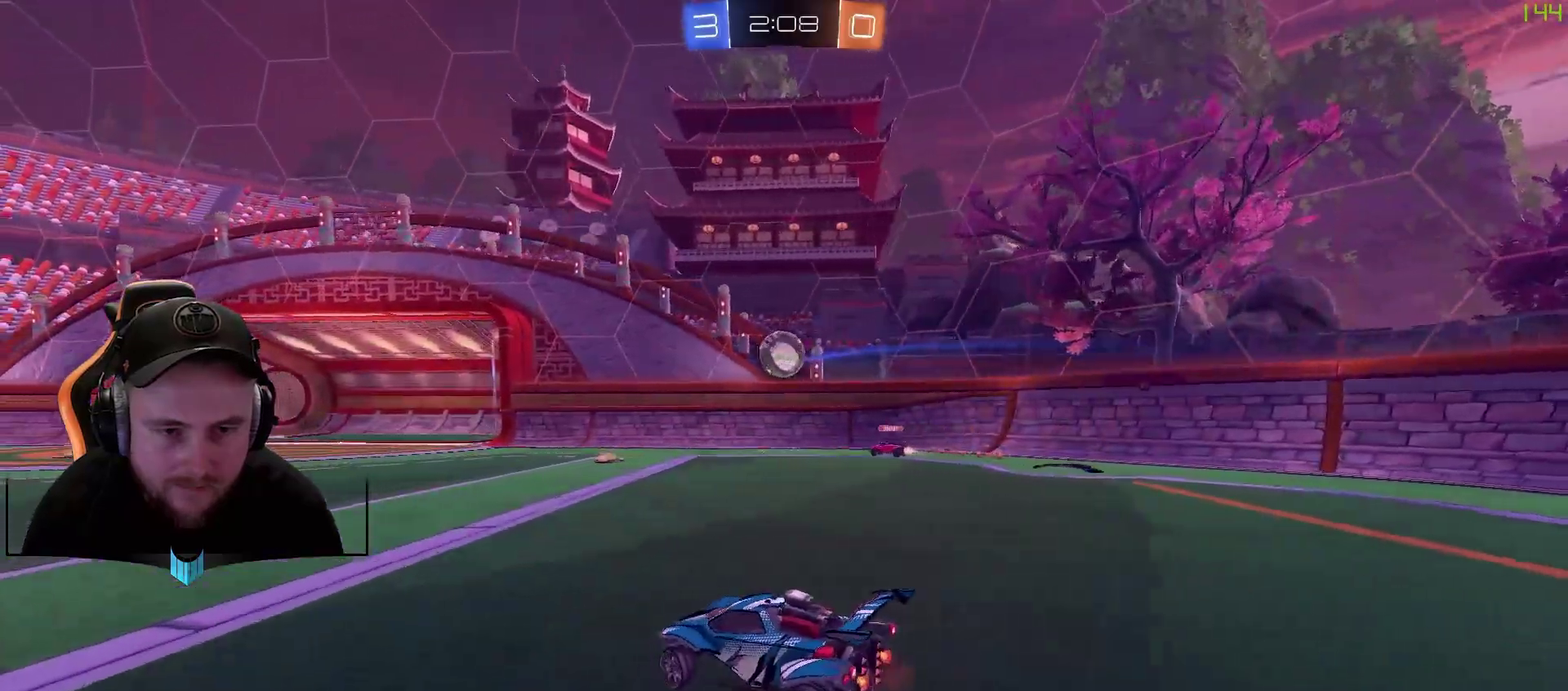
{"buttons": ["R1", "R2"], "left_stick": "center", "right_stick": "center", "events": [[133, "R1", "down"], [200, "left_stick", "center"], [267, "A", "down"], [267, "left_stick", "down-right"], [450, "A", "up"], [450, "left_stick", "center"]]}
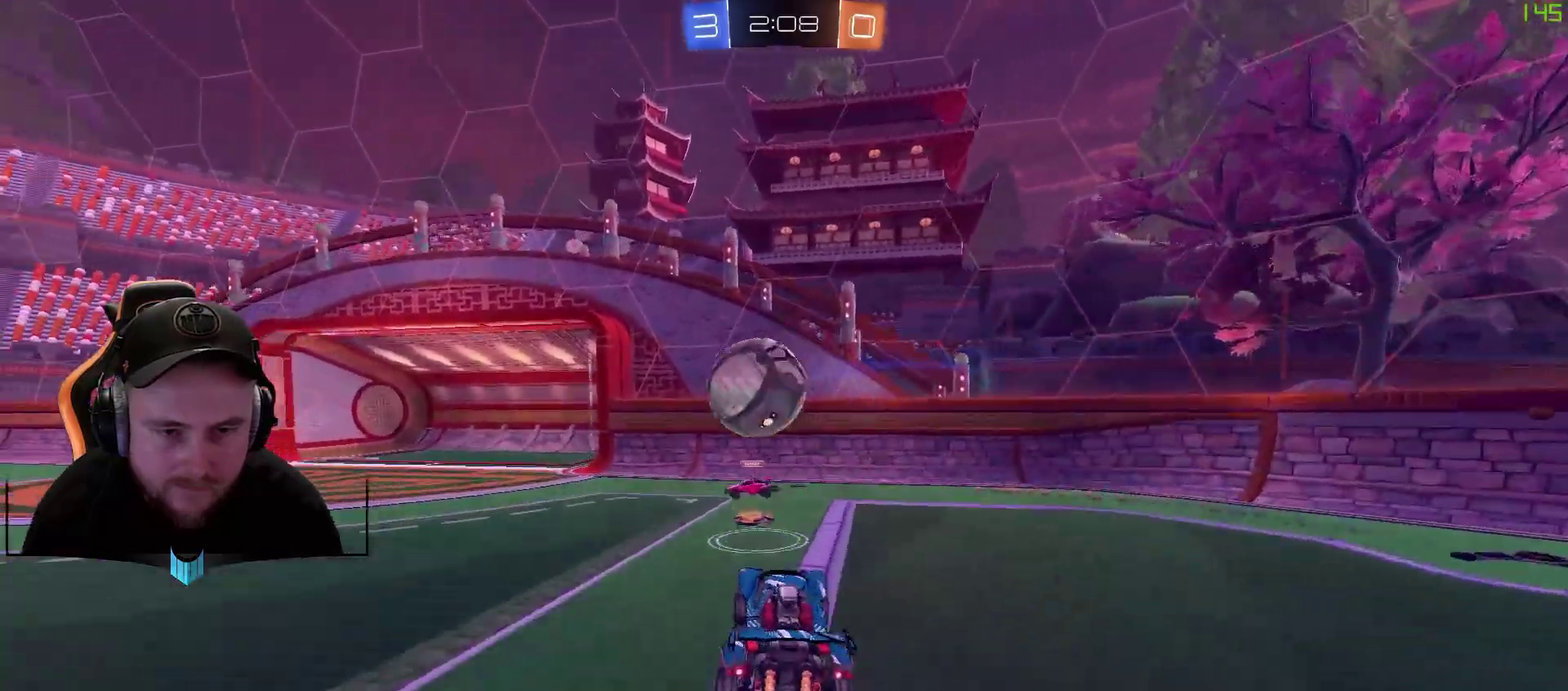
{"buttons": [], "left_stick": "left", "right_stick": "center", "events": [[67, "left_stick", "left"], [133, "A", "down"], [250, "A", "up"], [250, "R2", "up"], [317, "A", "down"], [317, "R2", "down"], [383, "R2", "up"], [383, "left_stick", "center"], [433, "A", "up"], [433, "R1", "up"], [500, "left_stick", "left"]]}
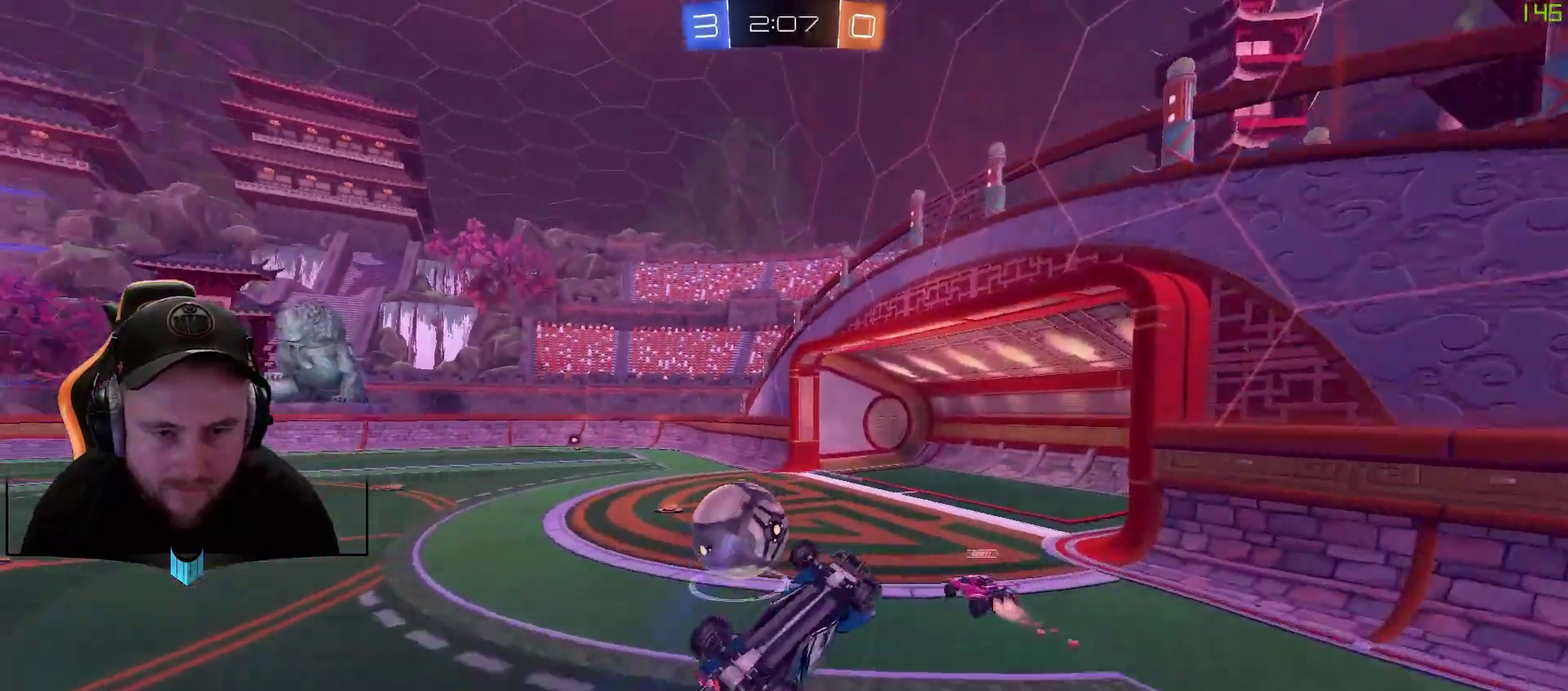
{"buttons": [], "left_stick": "up-left", "right_stick": "center", "events": [[50, "R2", "down"], [367, "R2", "up"], [400, "left_stick", "up-left"]]}
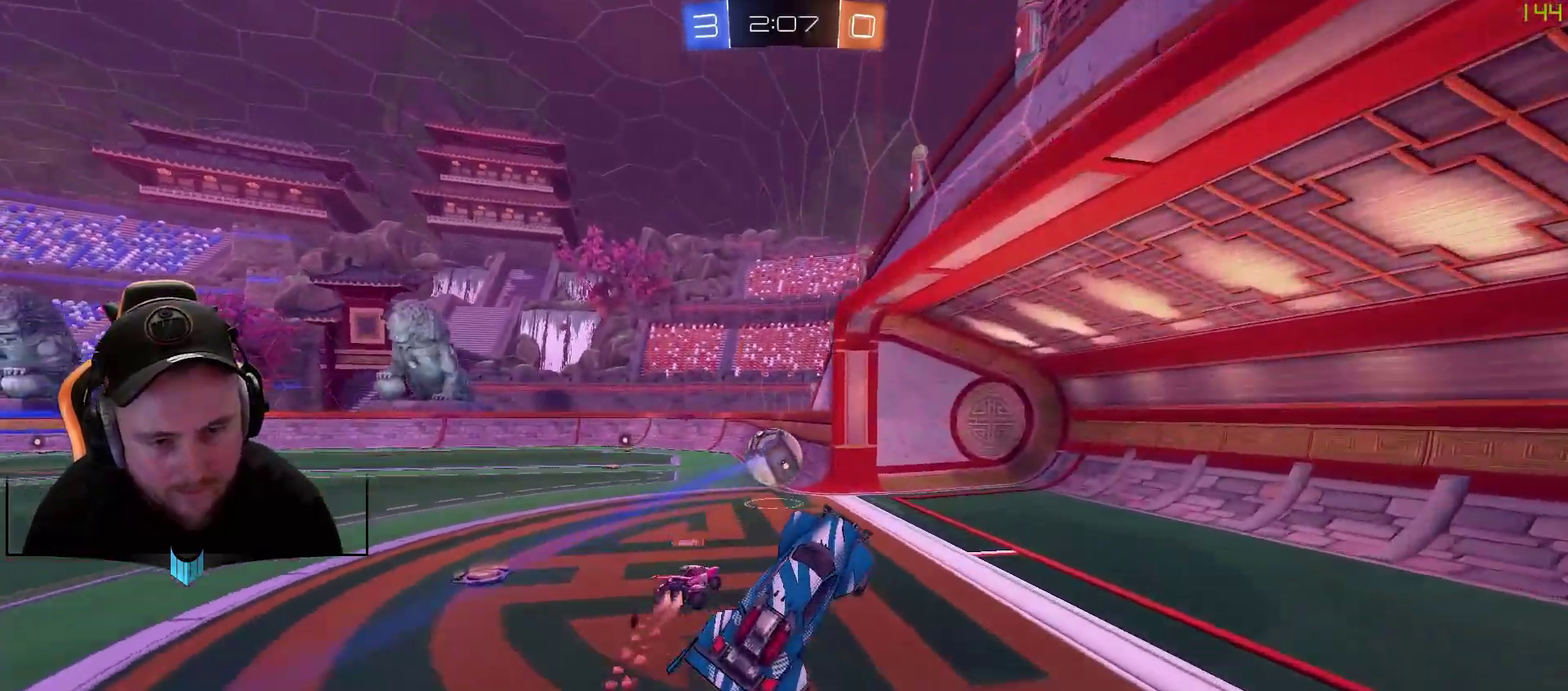
{"buttons": ["L2"], "left_stick": "left", "right_stick": "center", "events": [[167, "left_stick", "left"], [300, "L2", "down"]]}
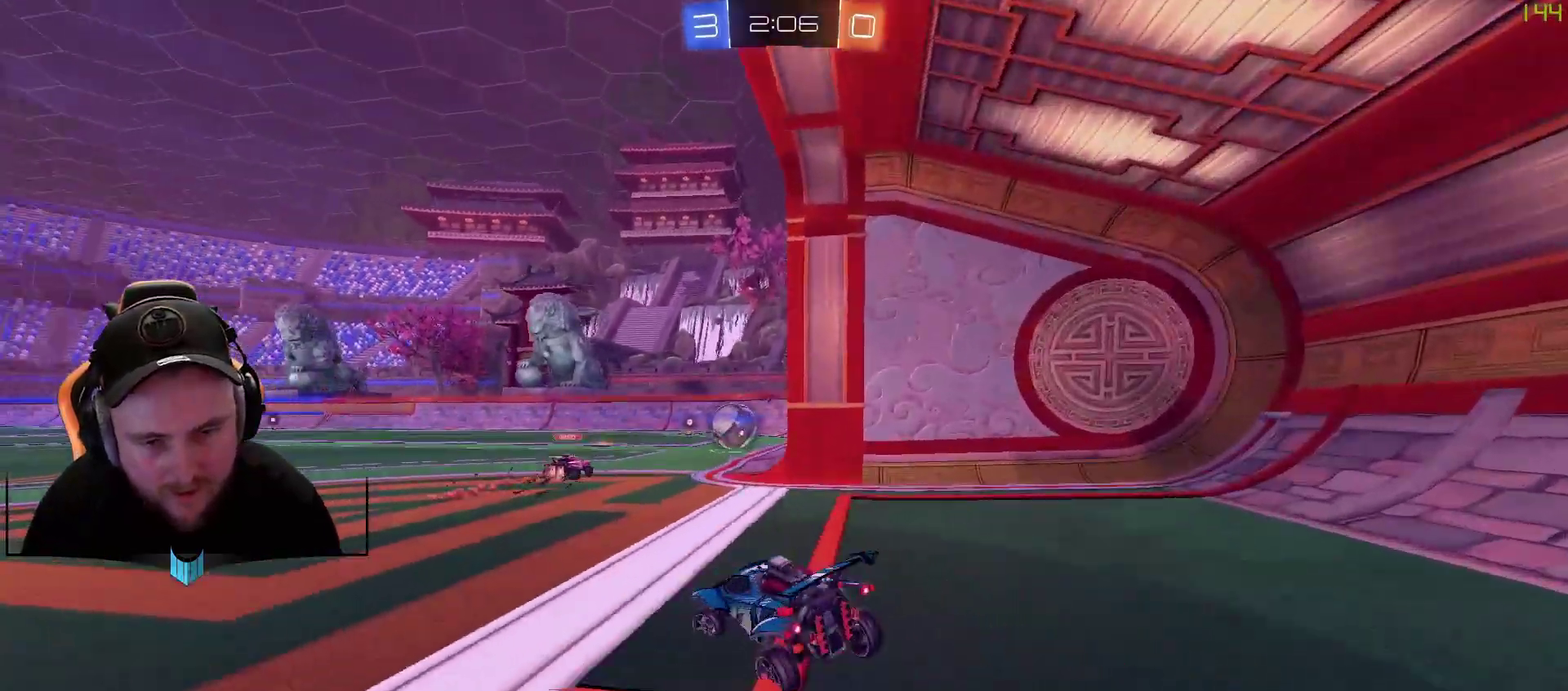
{"buttons": ["R1", "R2"], "left_stick": "center", "right_stick": "center", "events": [[33, "R2", "down"], [100, "L2", "up"], [167, "R1", "down"], [167, "left_stick", "center"]]}
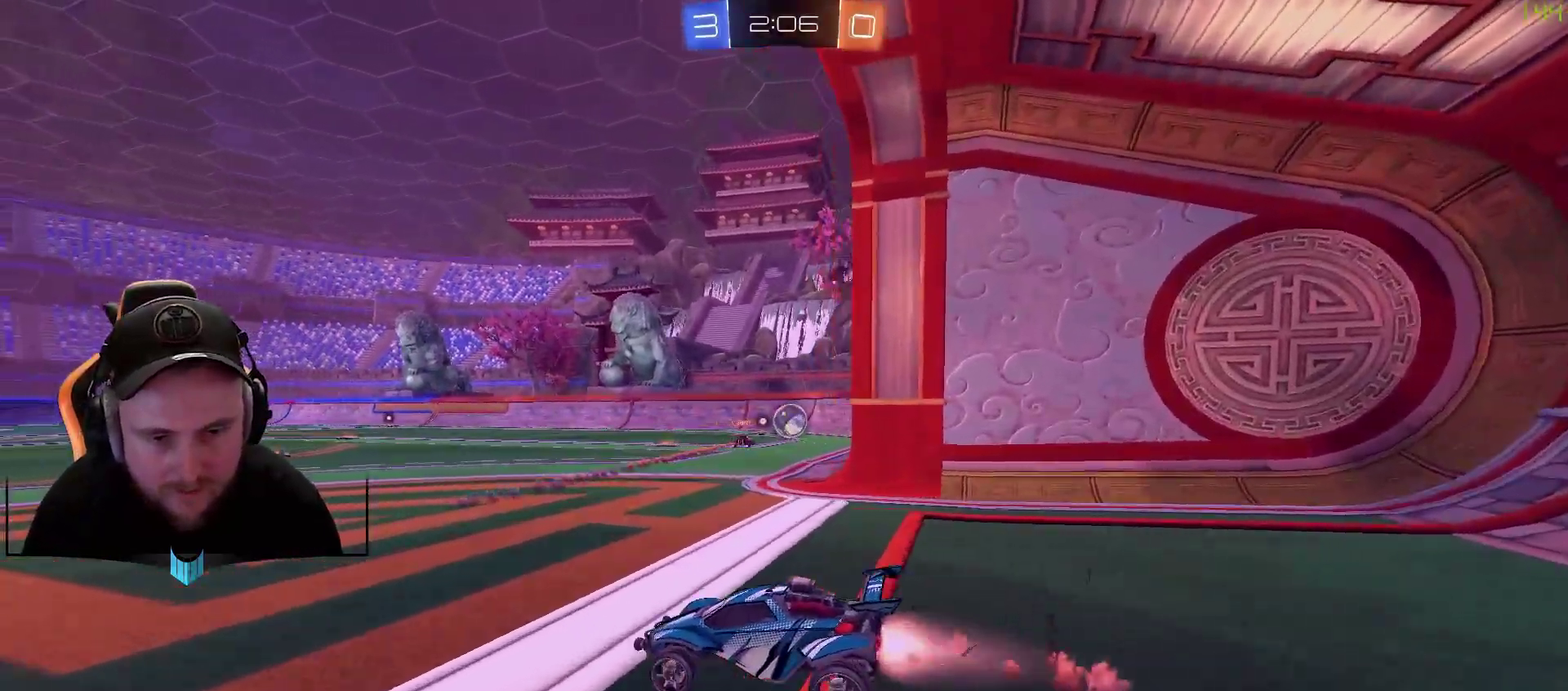
{"buttons": ["A", "R1", "R2"], "left_stick": "center", "right_stick": "center", "events": [[150, "left_stick", "right"], [333, "left_stick", "center"], [400, "A", "down"]]}
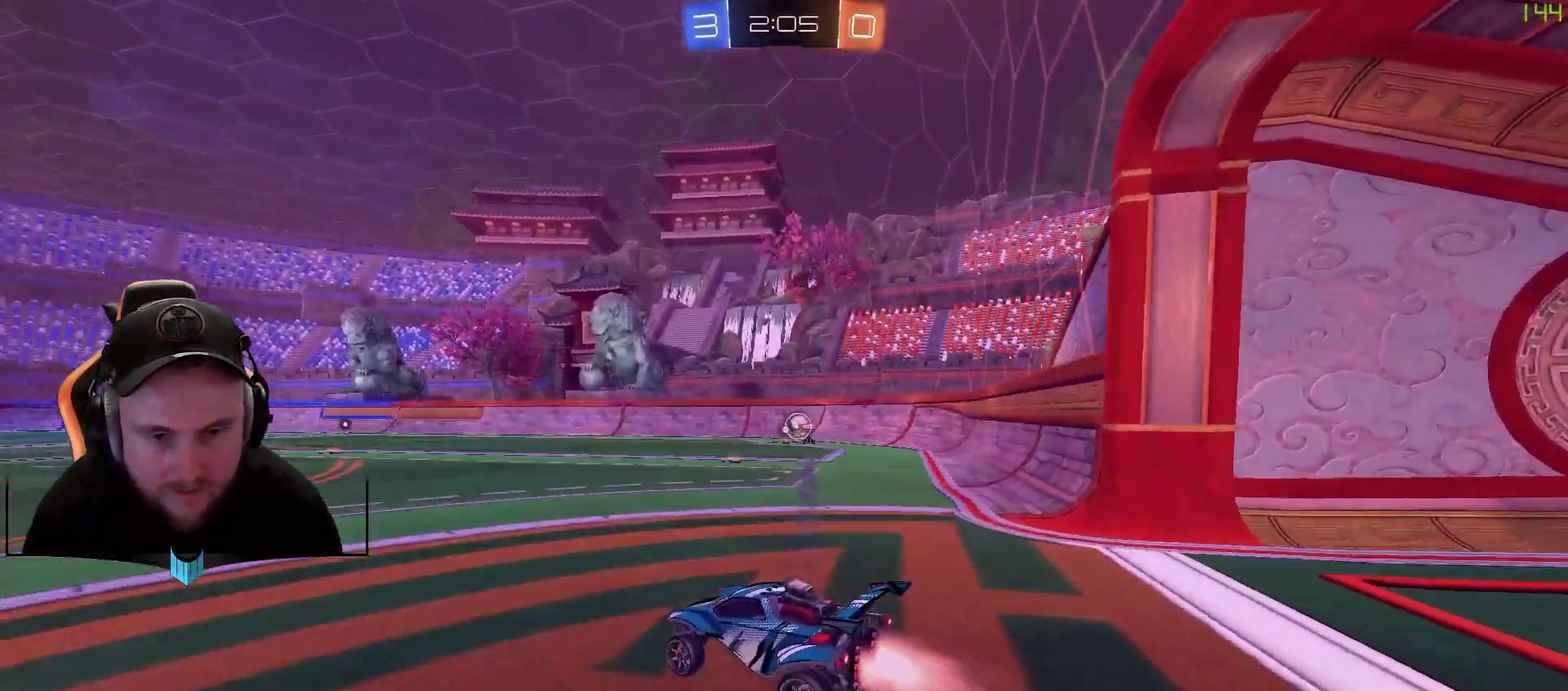
{"buttons": ["R2"], "left_stick": "center", "right_stick": "center", "events": [[17, "A", "up"], [17, "left_stick", "up"], [83, "A", "down"], [267, "A", "up"], [267, "R1", "up"], [267, "X", "down"], [267, "left_stick", "center"], [383, "X", "up"]]}
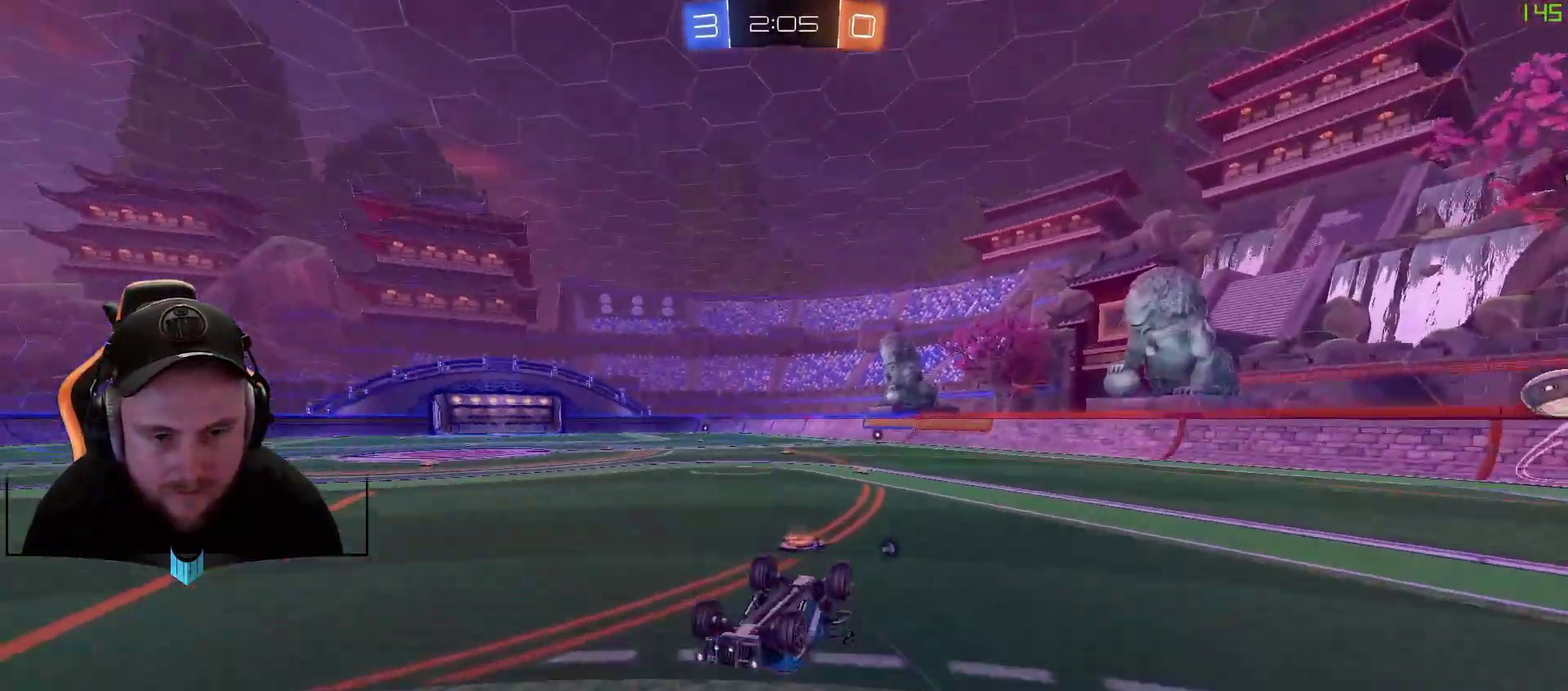
{"buttons": ["R2"], "left_stick": "center", "right_stick": "center", "events": [[317, "X", "down"], [433, "X", "up"]]}
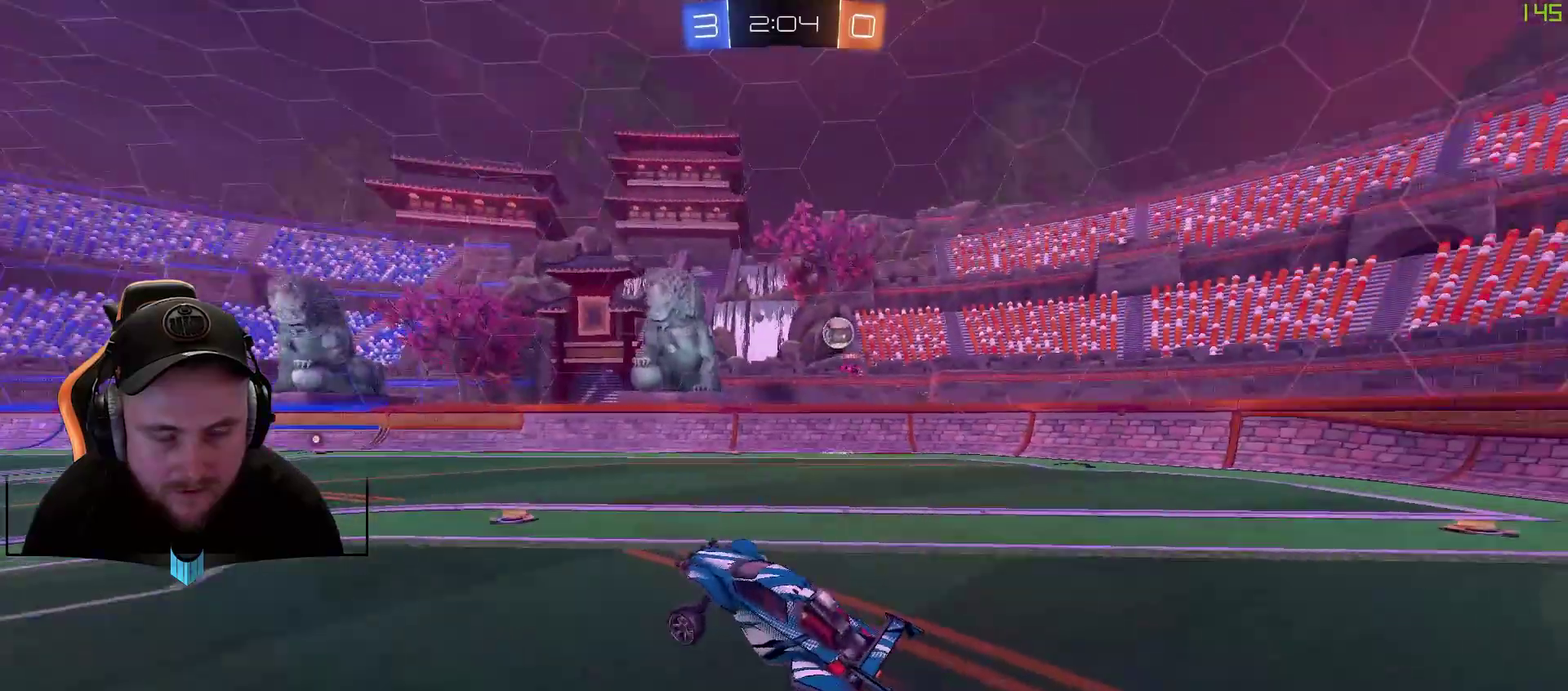
{"buttons": ["R2"], "left_stick": "center", "right_stick": "center", "events": [[433, "X", "down"], [433, "left_stick", "right"], [500, "X", "up"], [500, "left_stick", "center"]]}
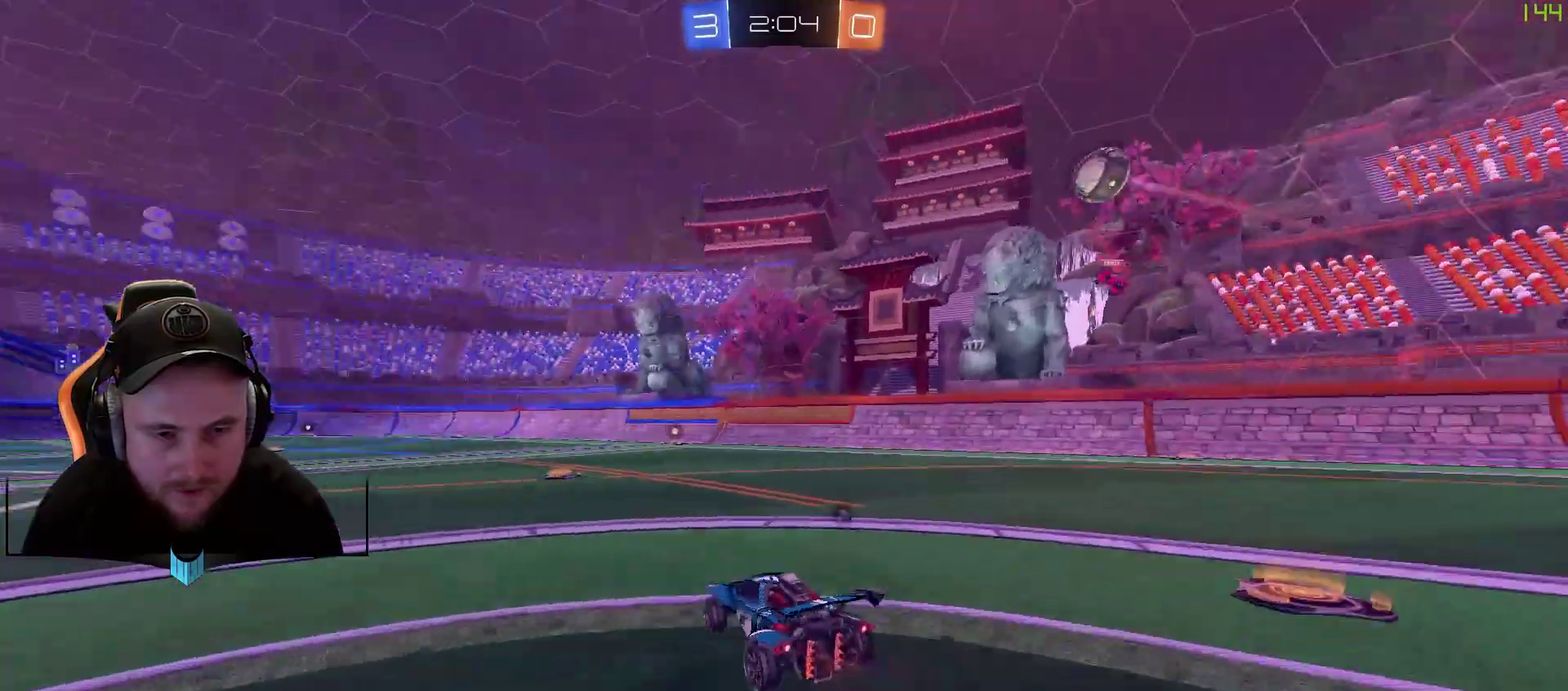
{"buttons": ["R2"], "left_stick": "down-left", "right_stick": "center", "events": [[300, "left_stick", "left"], [367, "X", "down"], [433, "left_stick", "down-left"], [483, "X", "up"]]}
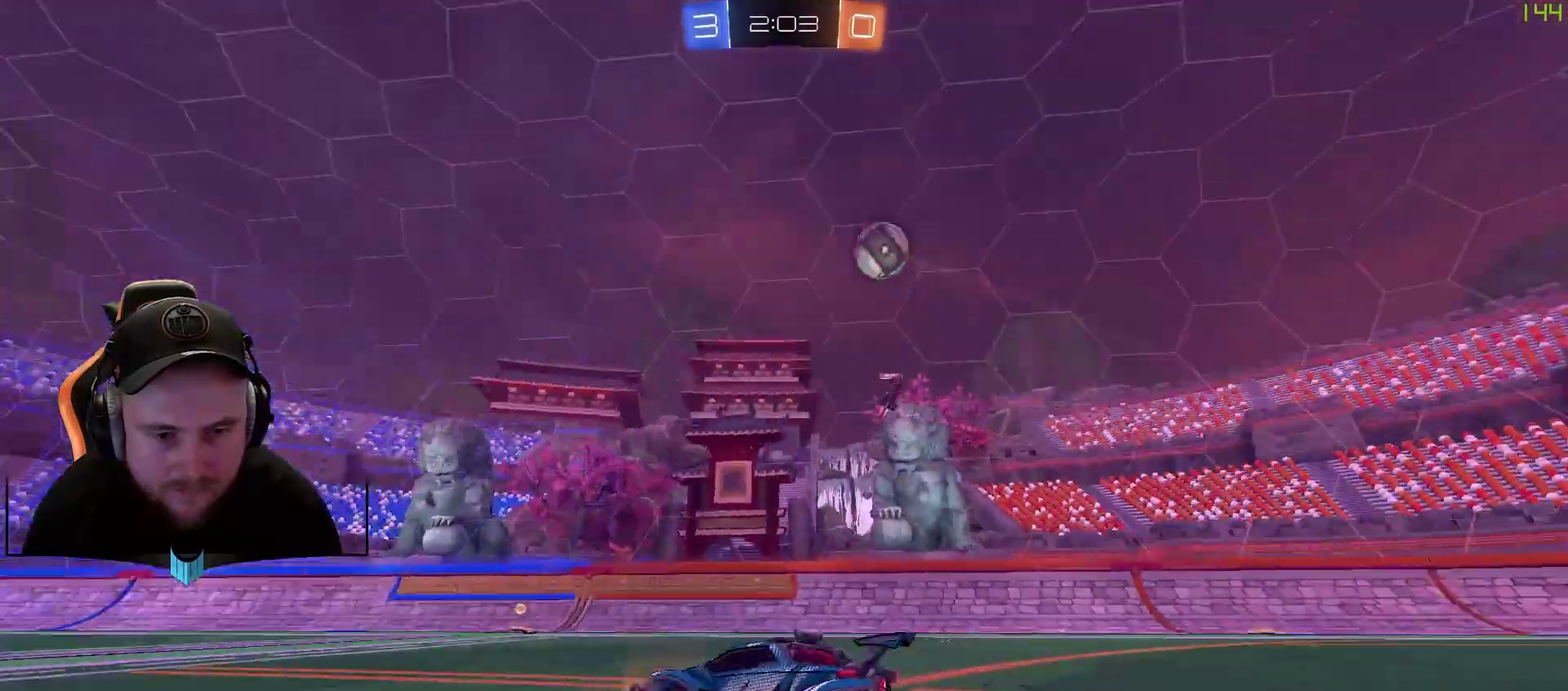
{"buttons": ["R2"], "left_stick": "up", "right_stick": "center", "events": [[350, "left_stick", "center"], [417, "A", "down"], [467, "A", "up"], [467, "left_stick", "up"]]}
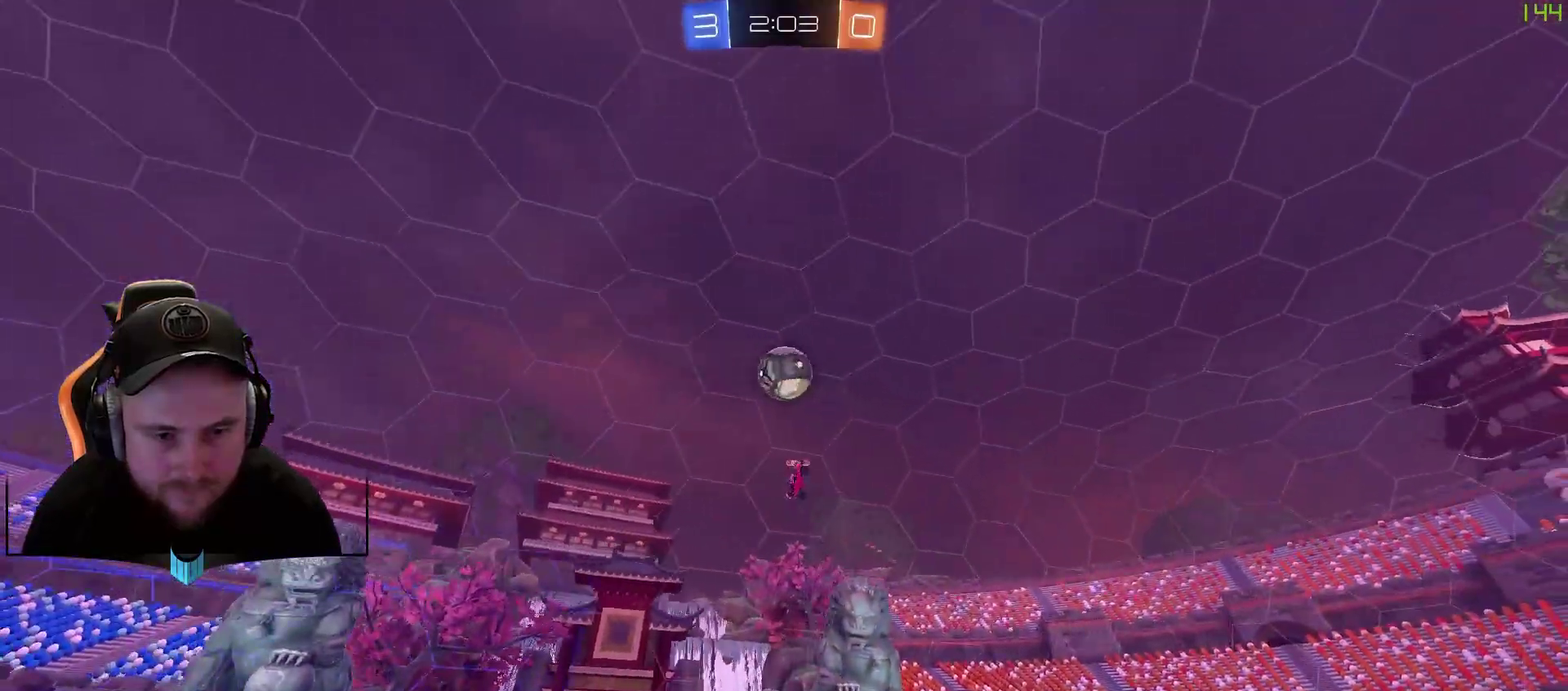
{"buttons": [], "left_stick": "center", "right_stick": "center", "events": [[33, "A", "down"], [150, "A", "up"], [150, "left_stick", "center"], [333, "R2", "up"]]}
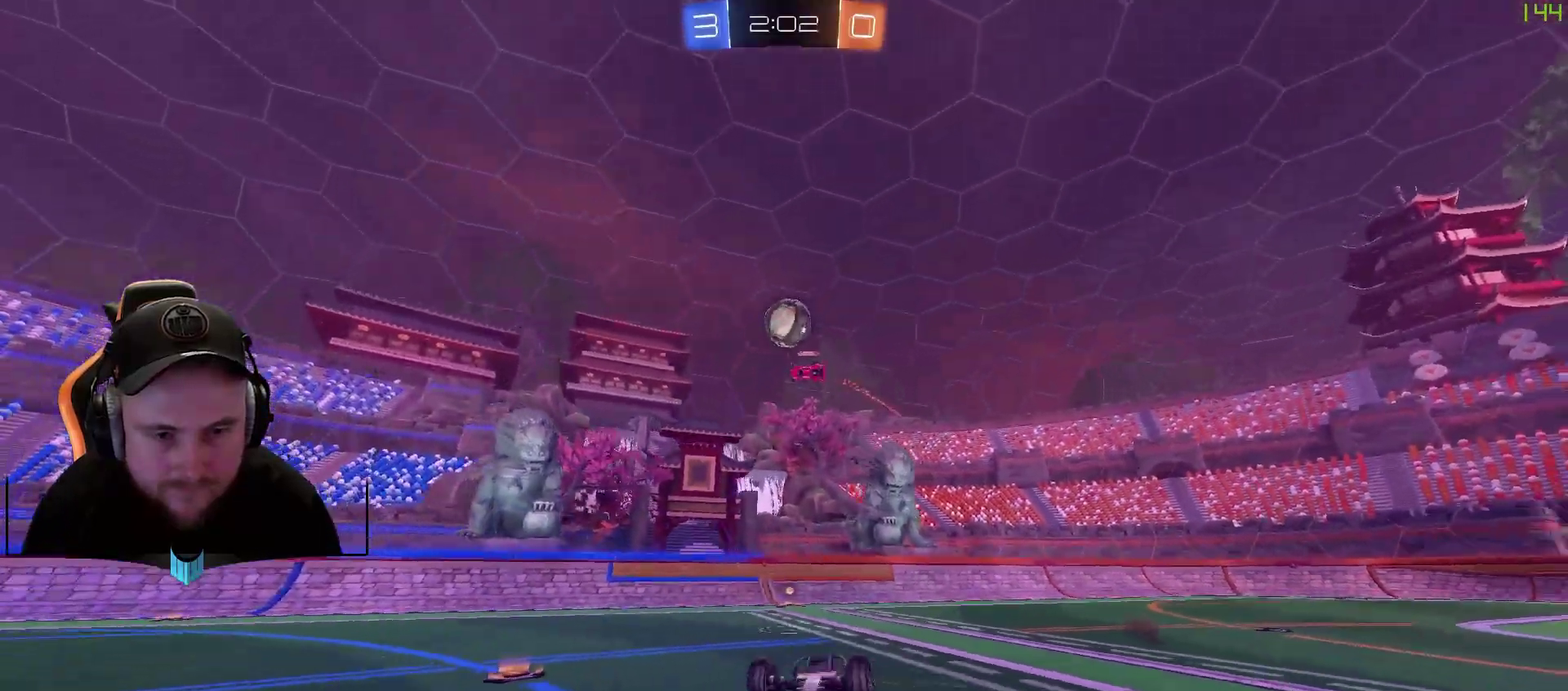
{"buttons": [], "left_stick": "center", "right_stick": "center", "events": []}
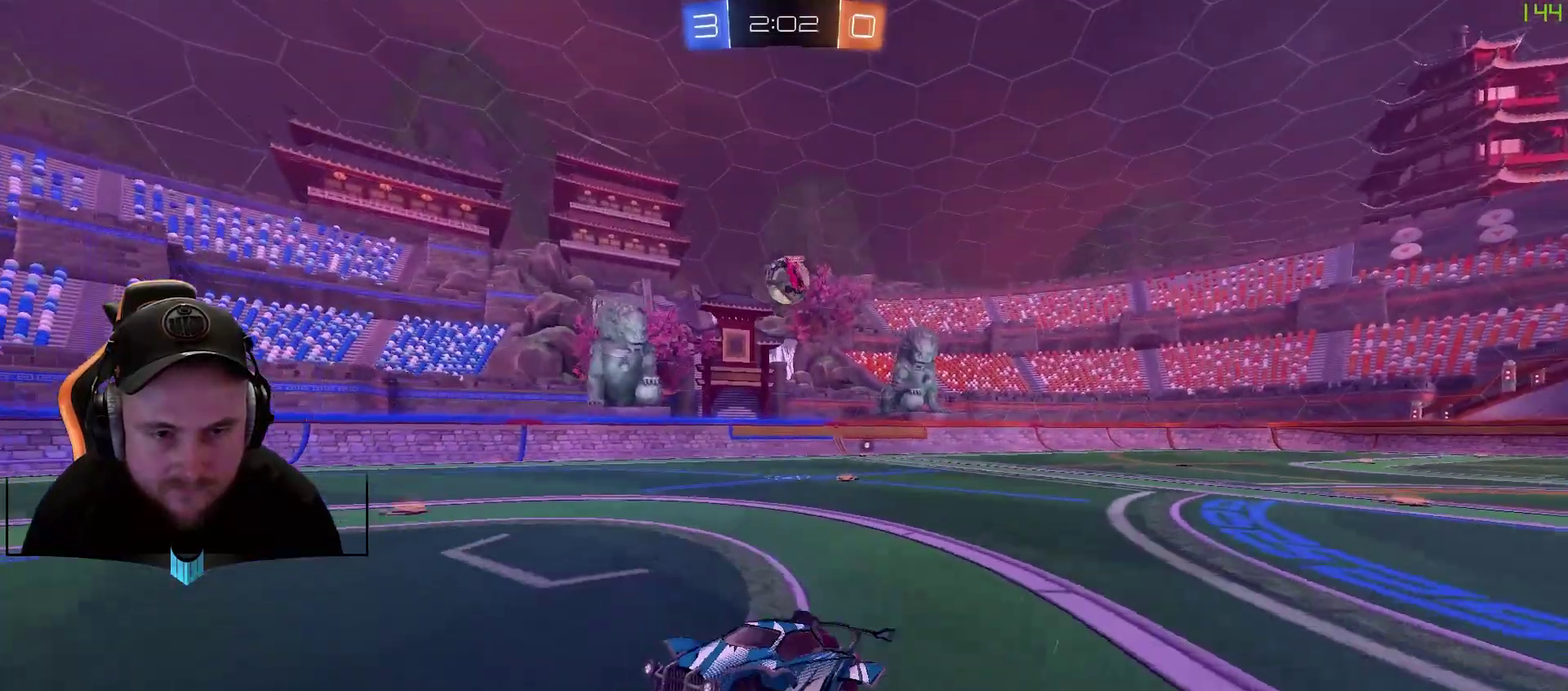
{"buttons": ["R2"], "left_stick": "center", "right_stick": "center", "events": [[133, "R2", "down"], [250, "left_stick", "down-left"], [383, "left_stick", "center"]]}
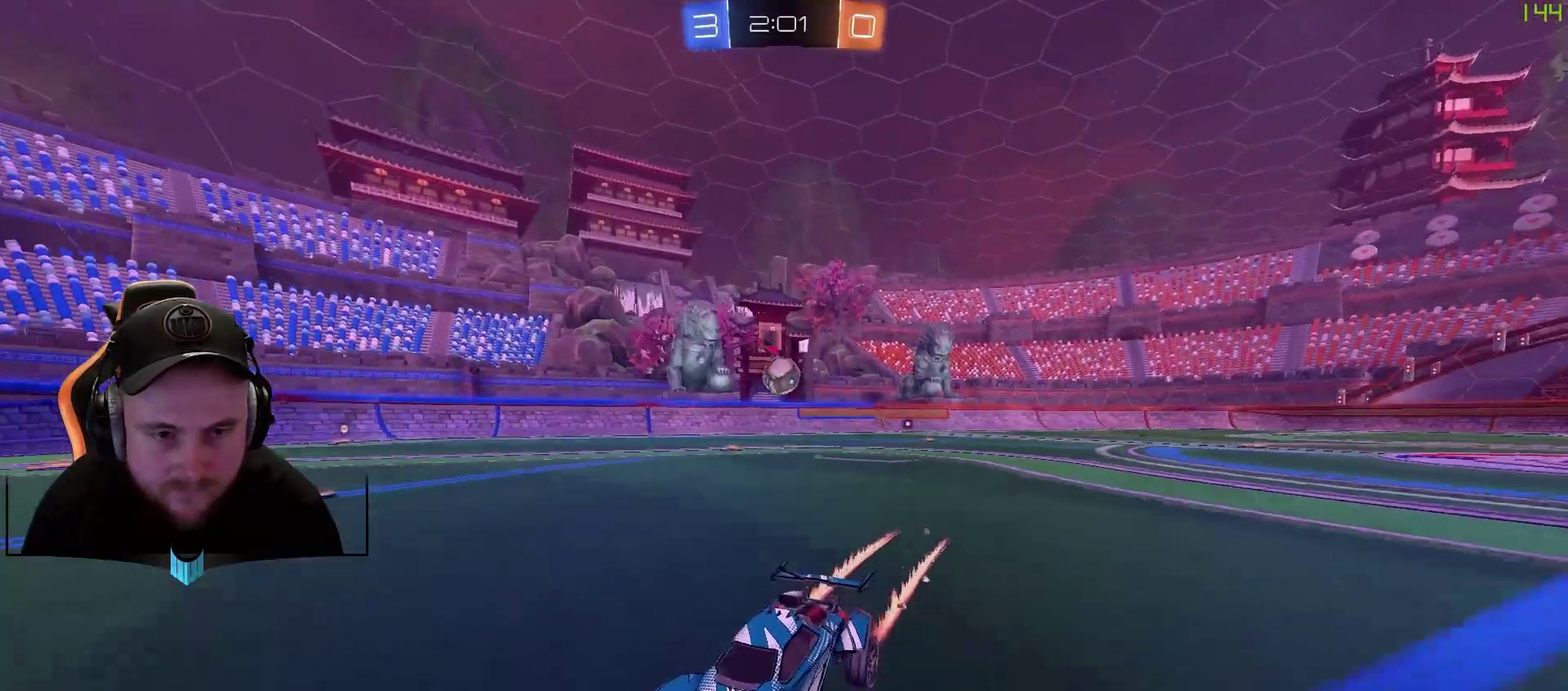
{"buttons": ["L1", "R2"], "left_stick": "right", "right_stick": "center", "events": [[300, "left_stick", "right"], [367, "L1", "down"]]}
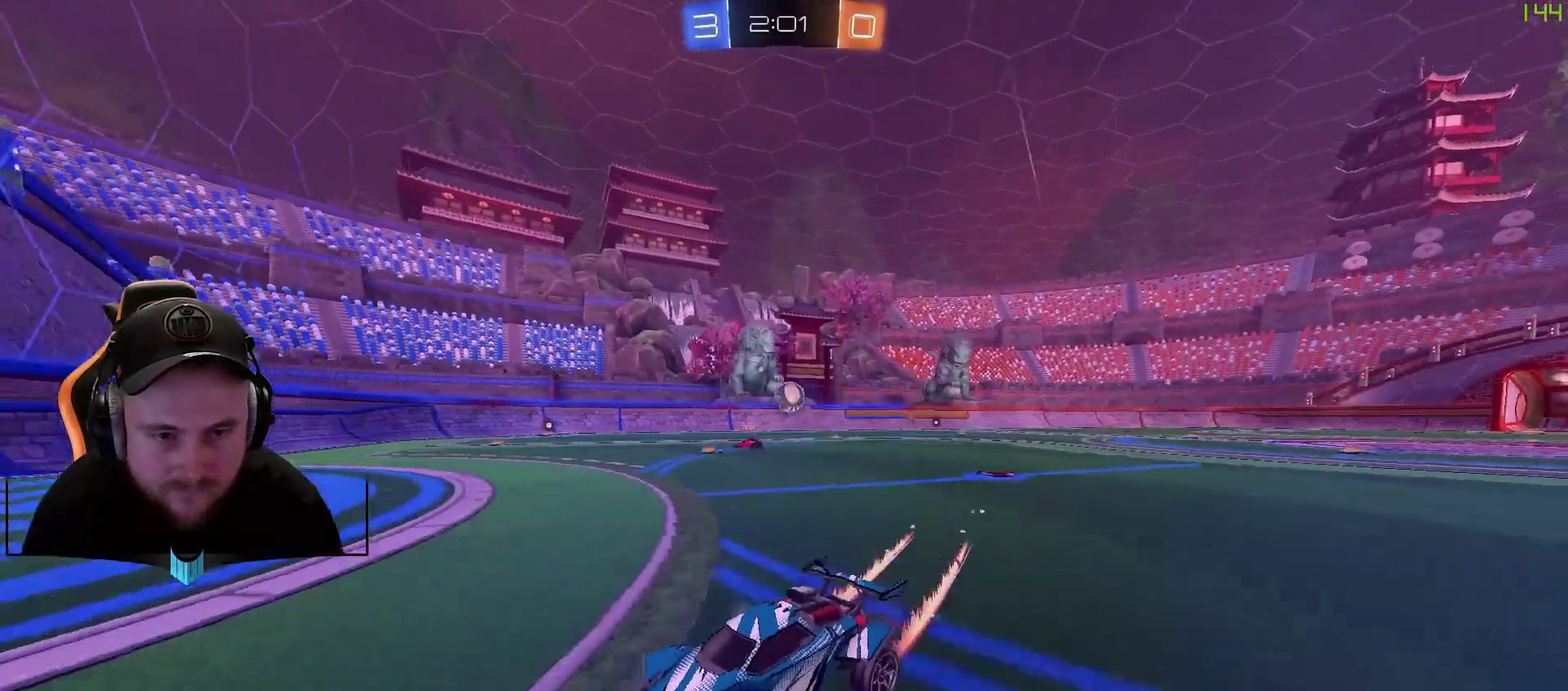
{"buttons": ["R2"], "left_stick": "right", "right_stick": "center", "events": [[117, "L1", "up"], [300, "L2", "down"], [300, "R2", "up"], [417, "R2", "down"], [483, "L2", "up"]]}
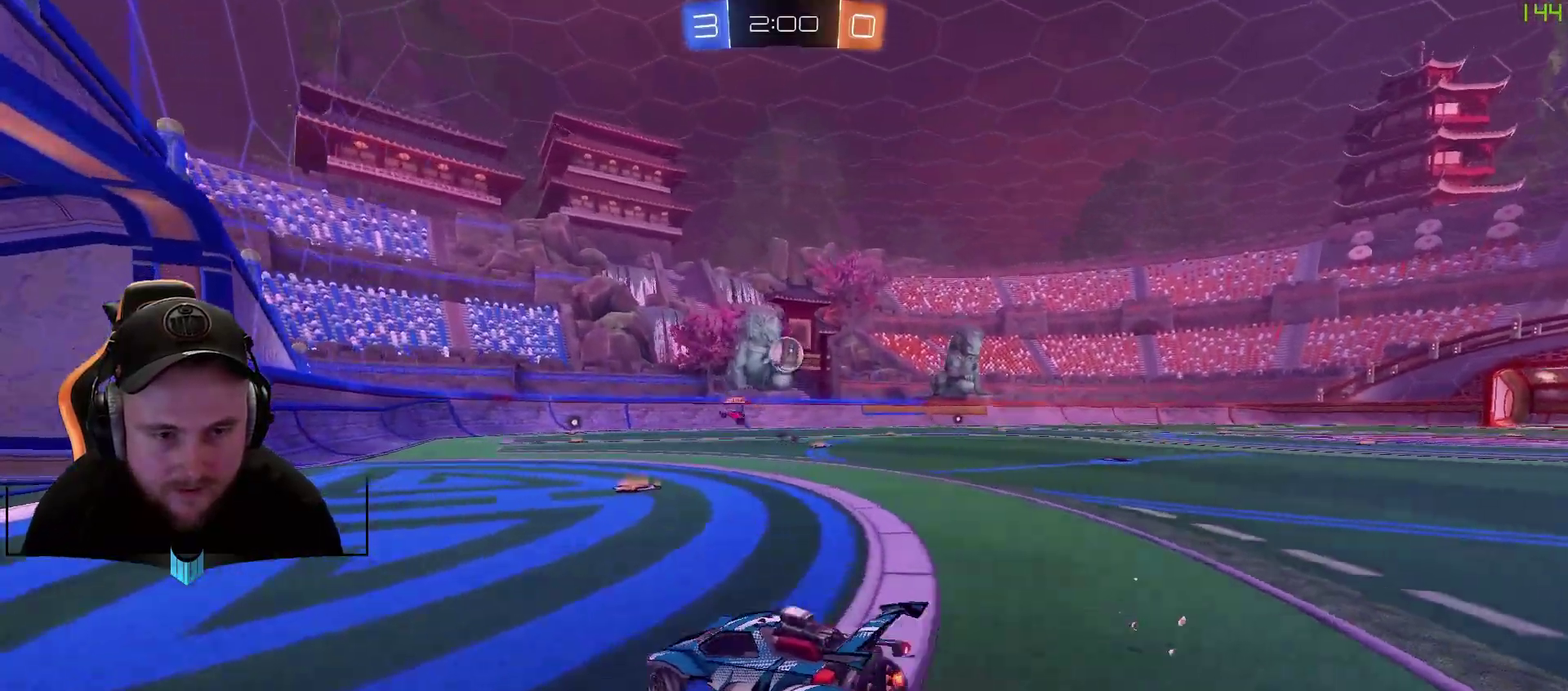
{"buttons": ["R2"], "left_stick": "center", "right_stick": "center", "events": [[50, "left_stick", "center"]]}
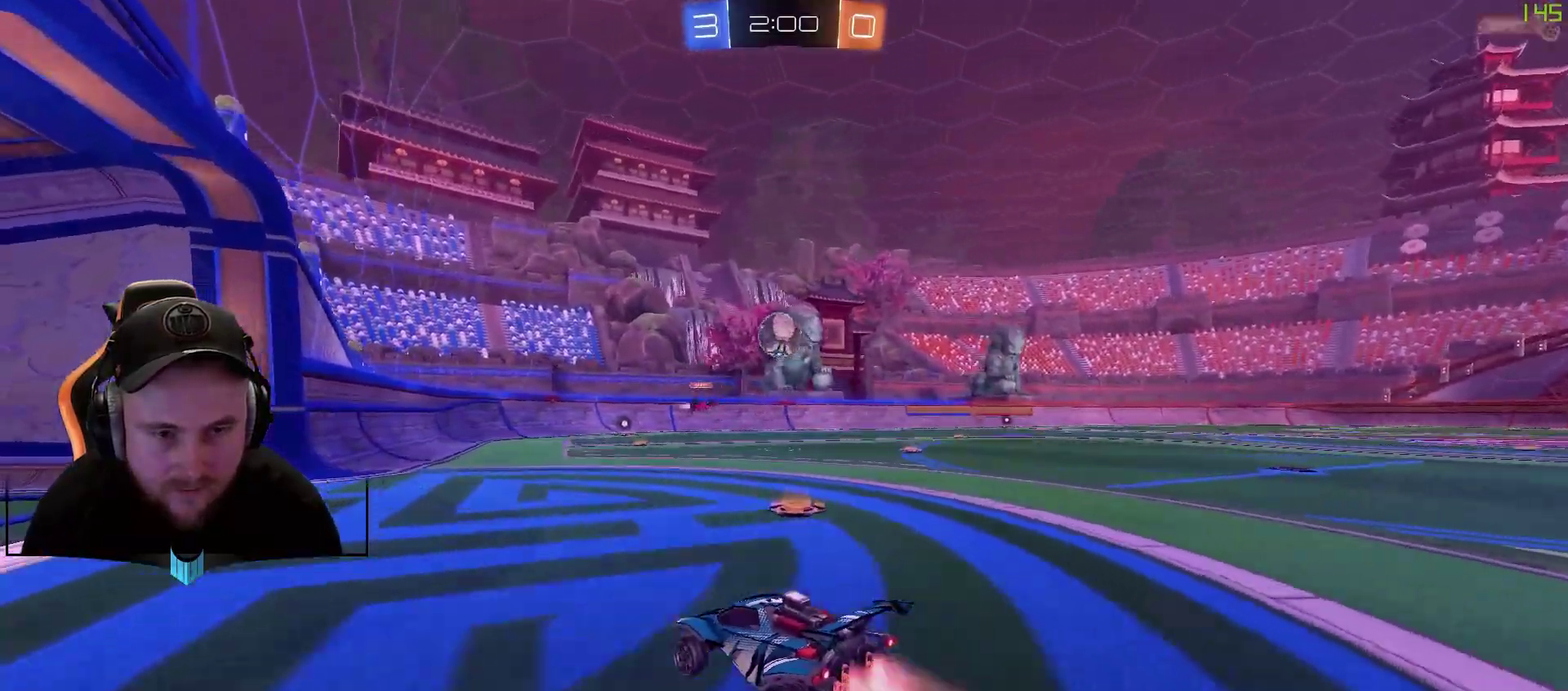
{"buttons": [], "left_stick": "down-right", "right_stick": "center", "events": [[33, "R1", "down"], [217, "R1", "up"], [400, "left_stick", "down-right"], [467, "R2", "up"]]}
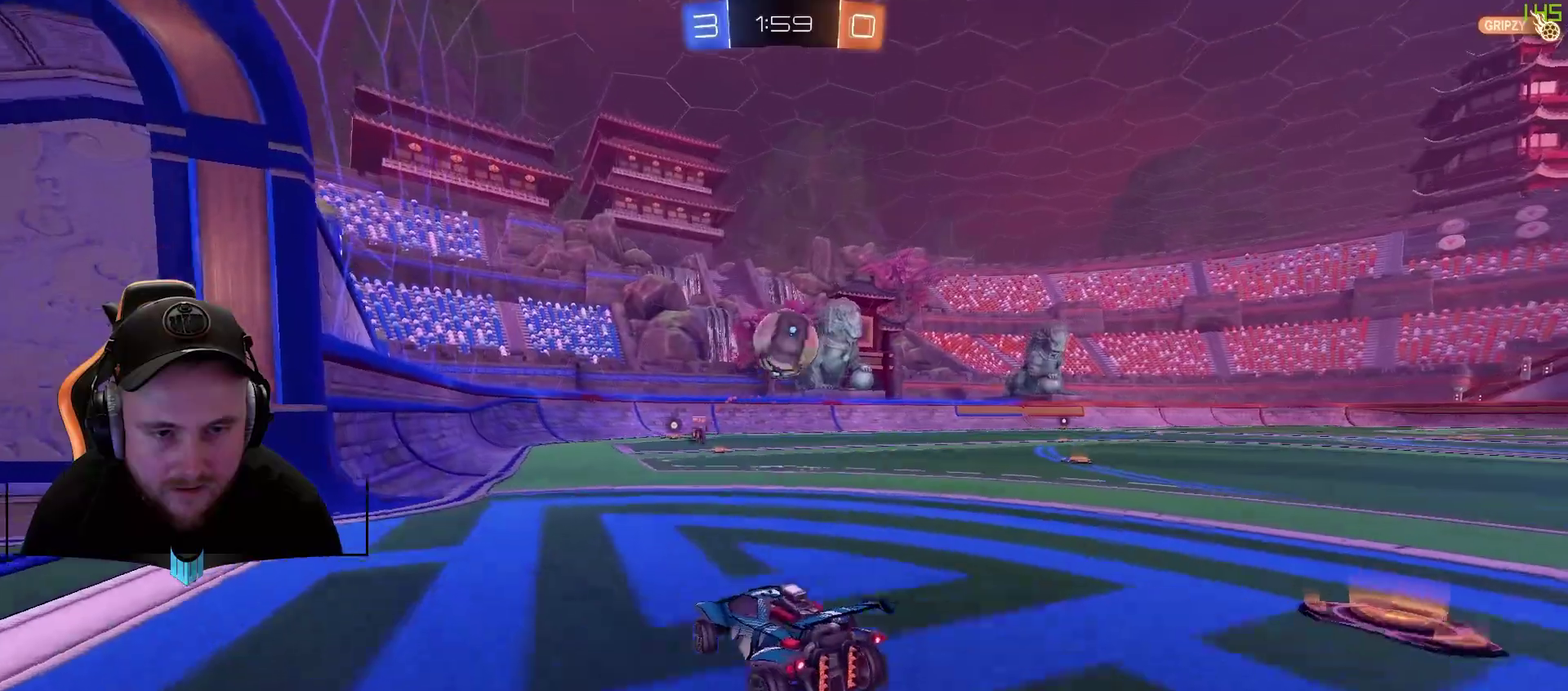
{"buttons": ["A", "R1"], "left_stick": "left", "right_stick": "center", "events": [[17, "left_stick", "center"], [150, "R1", "down"], [150, "left_stick", "down-right"], [267, "A", "down"], [267, "left_stick", "center"], [333, "left_stick", "left"], [383, "A", "up"], [450, "A", "down"]]}
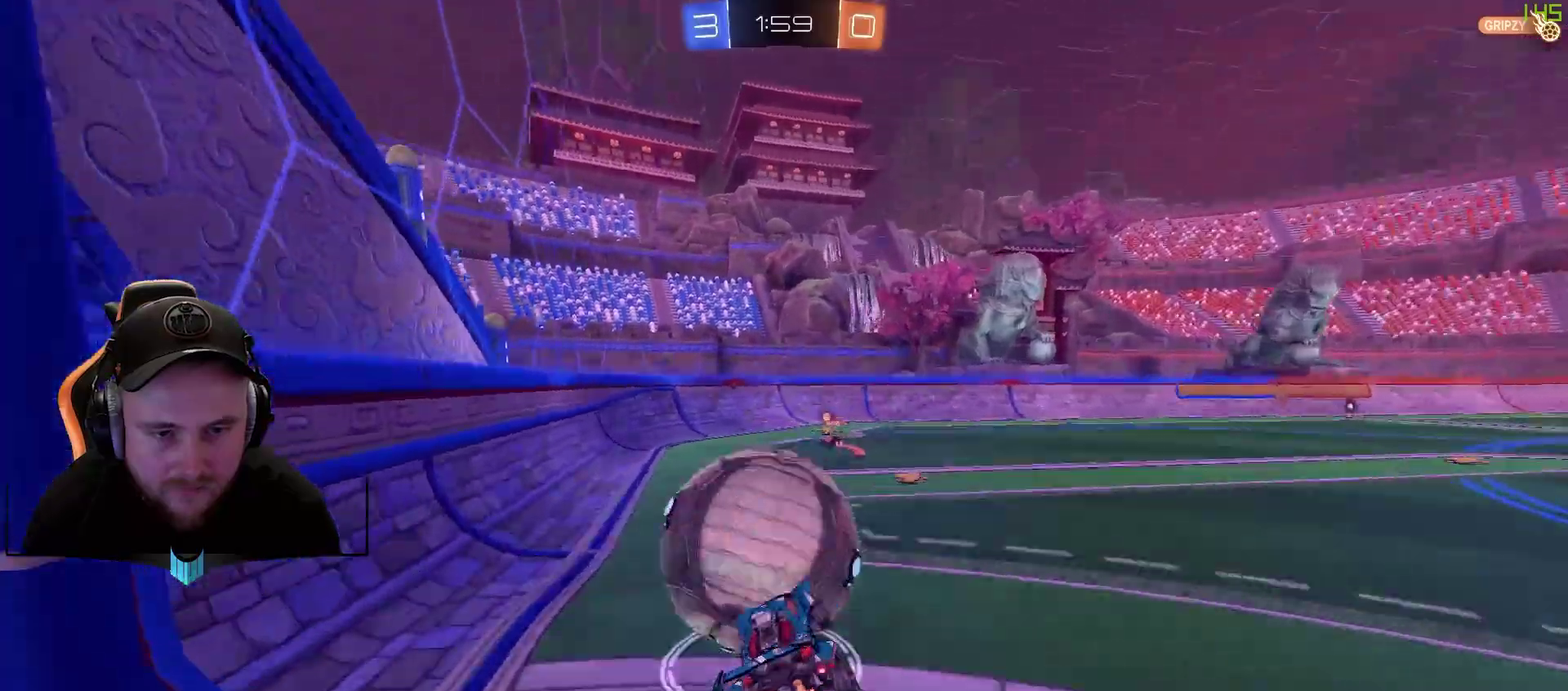
{"buttons": ["R2"], "left_stick": "right", "right_stick": "center", "events": [[67, "A", "up"], [133, "R1", "up"], [200, "R2", "down"], [200, "left_stick", "center"], [267, "L1", "down"], [267, "left_stick", "left"], [450, "L1", "up"], [450, "left_stick", "center"], [500, "left_stick", "right"]]}
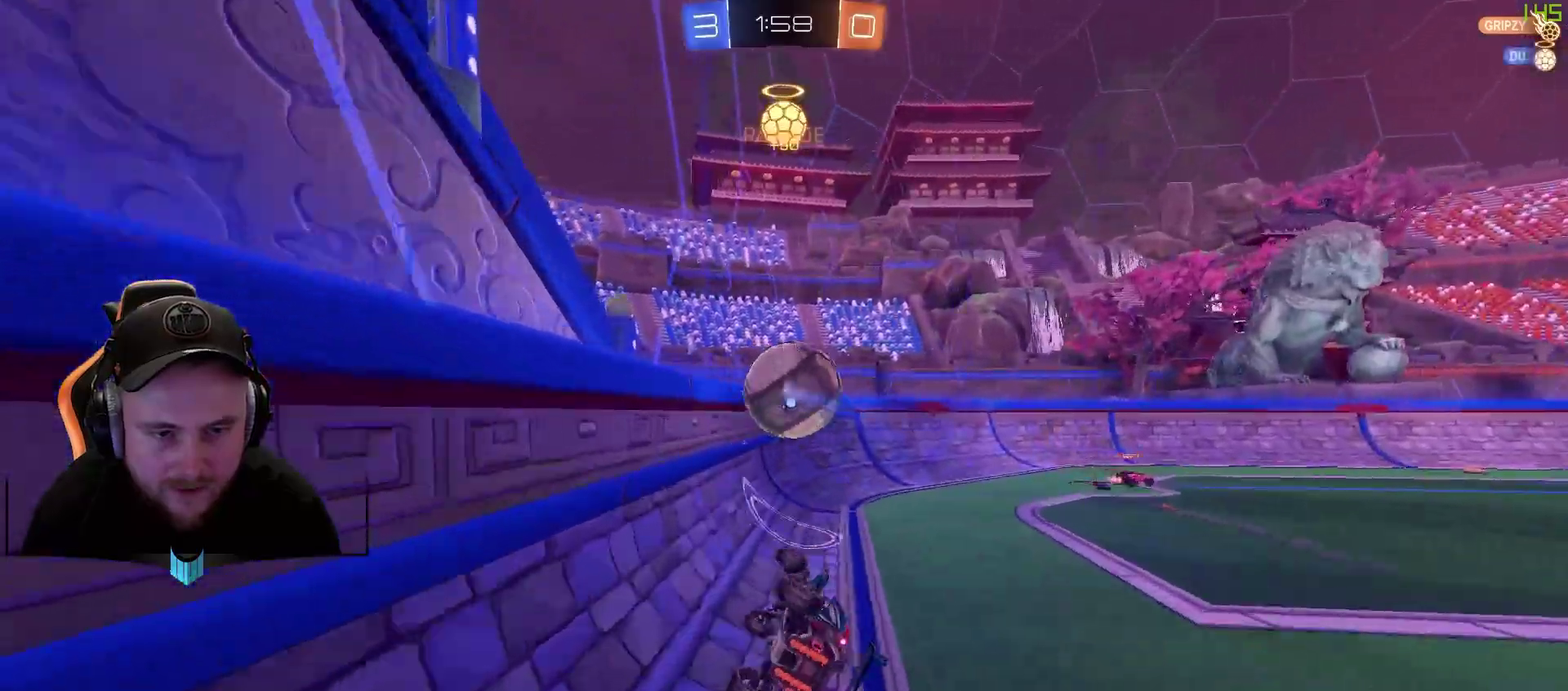
{"buttons": ["R2"], "left_stick": "right", "right_stick": "center", "events": [[300, "left_stick", "center"], [400, "left_stick", "right"]]}
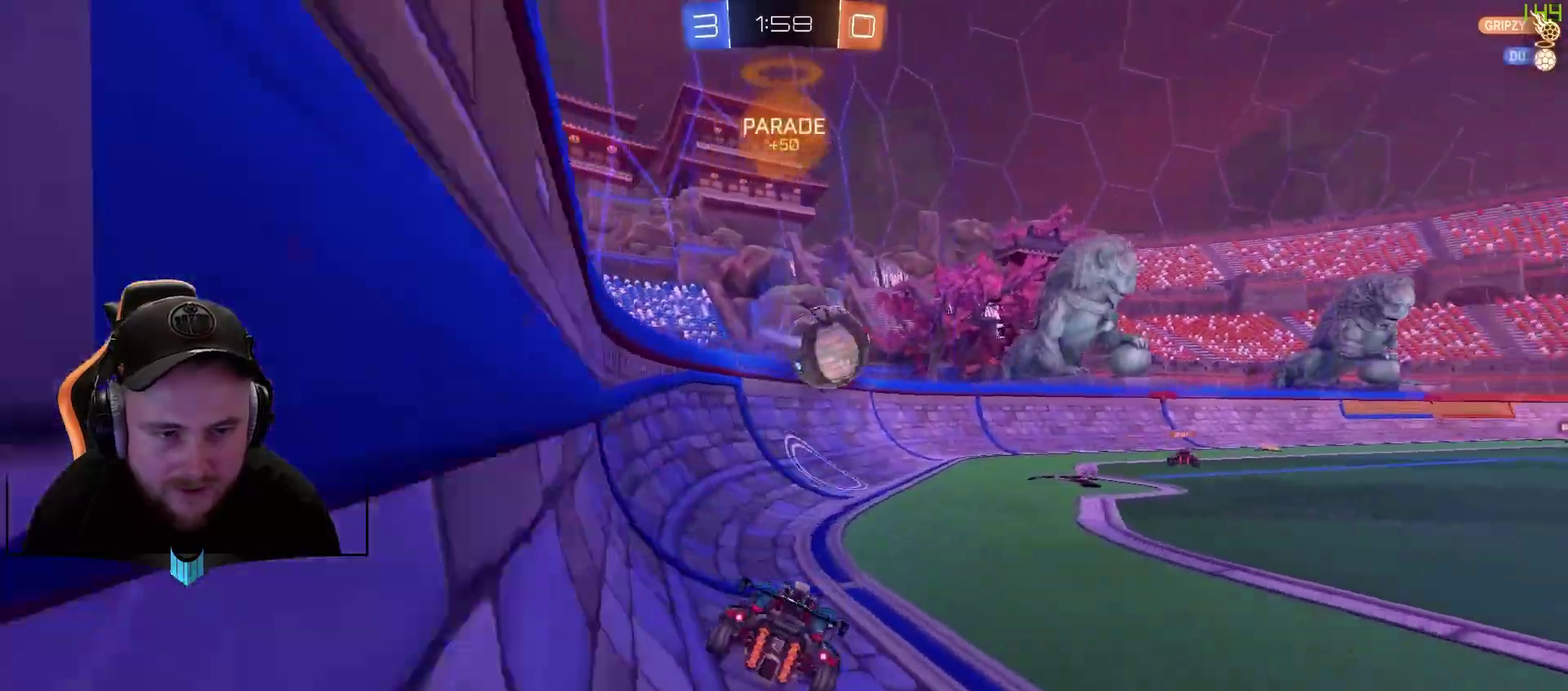
{"buttons": ["R2"], "left_stick": "center", "right_stick": "center", "events": [[117, "R1", "down"], [183, "left_stick", "center"], [467, "R1", "up"]]}
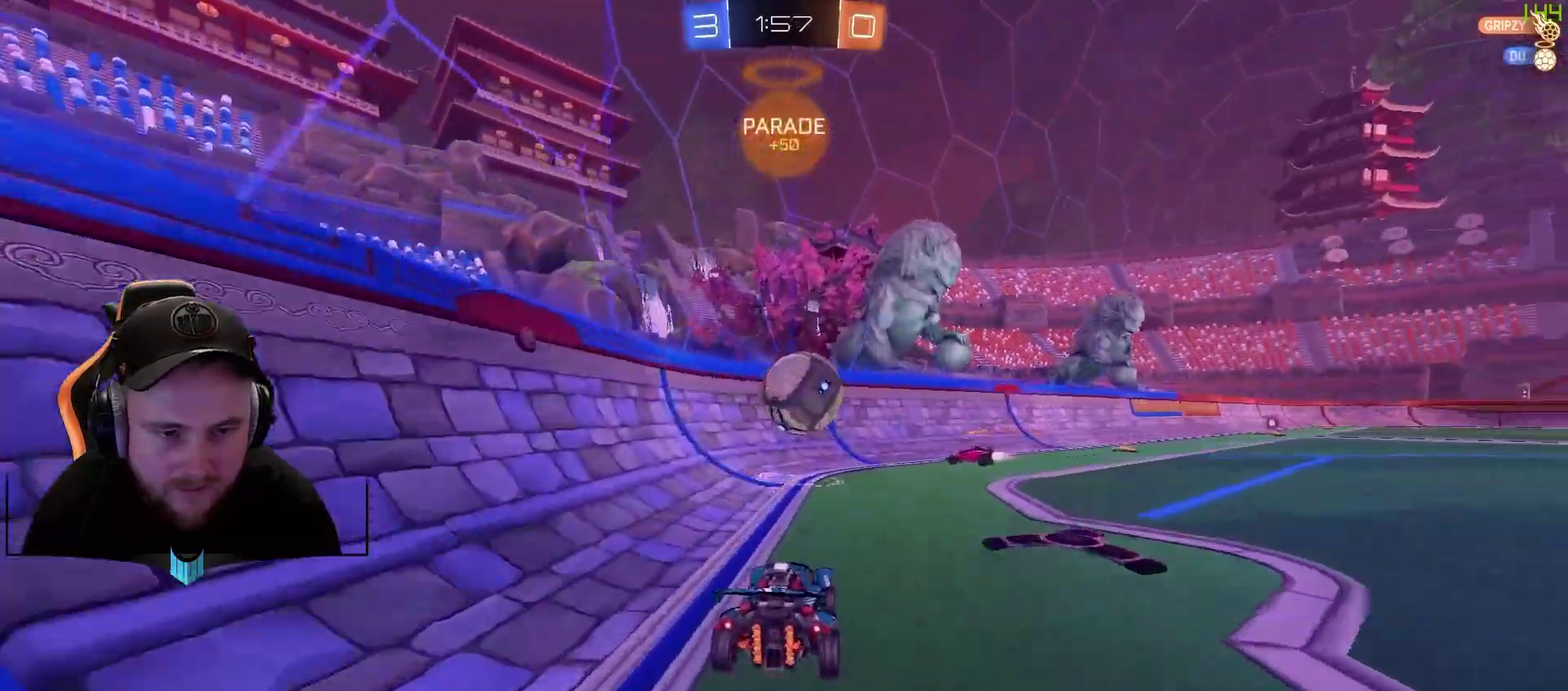
{"buttons": ["R2"], "left_stick": "left", "right_stick": "center", "events": [[50, "R2", "up"], [50, "left_stick", "down-left"], [167, "L2", "down"], [167, "R2", "down"], [217, "L1", "down"], [217, "L2", "up"], [383, "left_stick", "left"], [417, "L1", "up"]]}
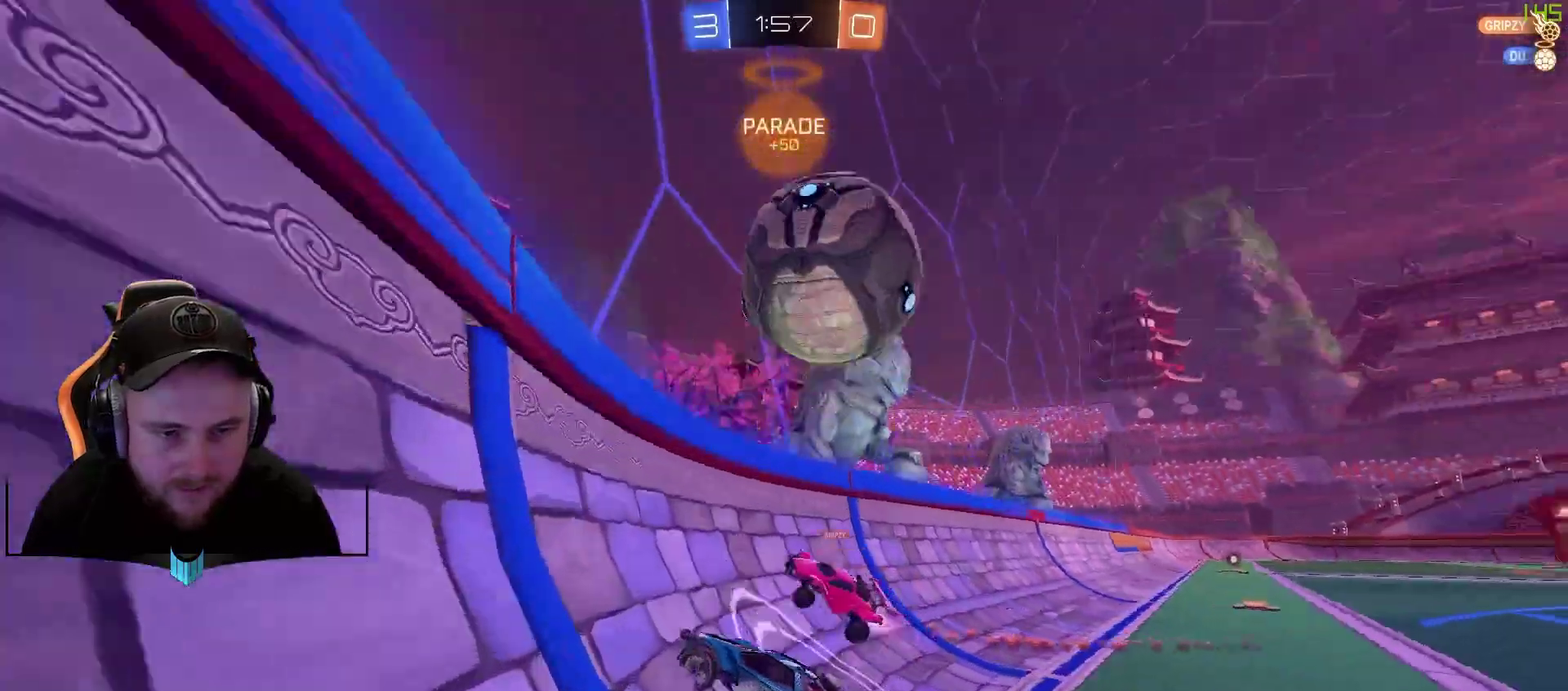
{"buttons": ["R2"], "left_stick": "down-left", "right_stick": "center", "events": [[233, "left_stick", "down-left"]]}
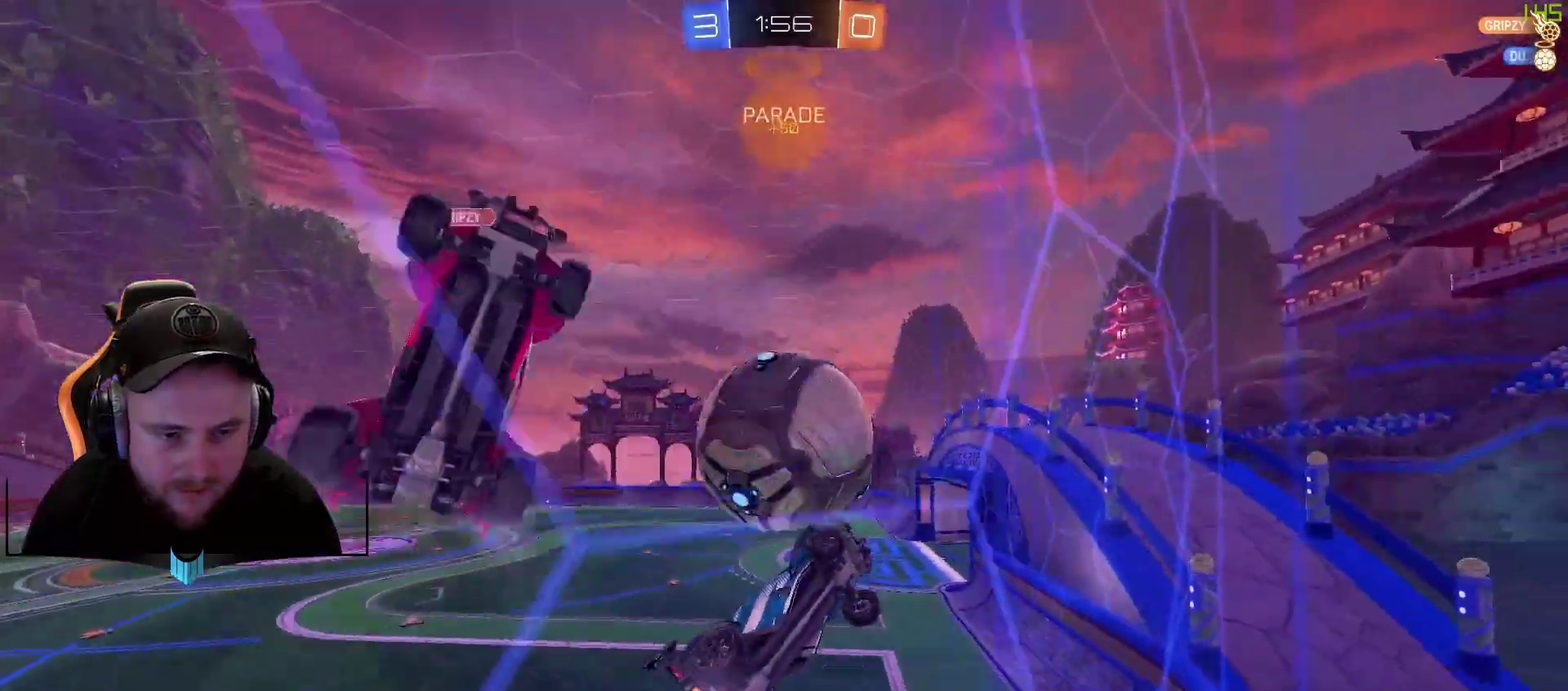
{"buttons": ["L2"], "left_stick": "center", "right_stick": "center", "events": [[383, "left_stick", "center"], [450, "L2", "down"], [450, "R2", "up"]]}
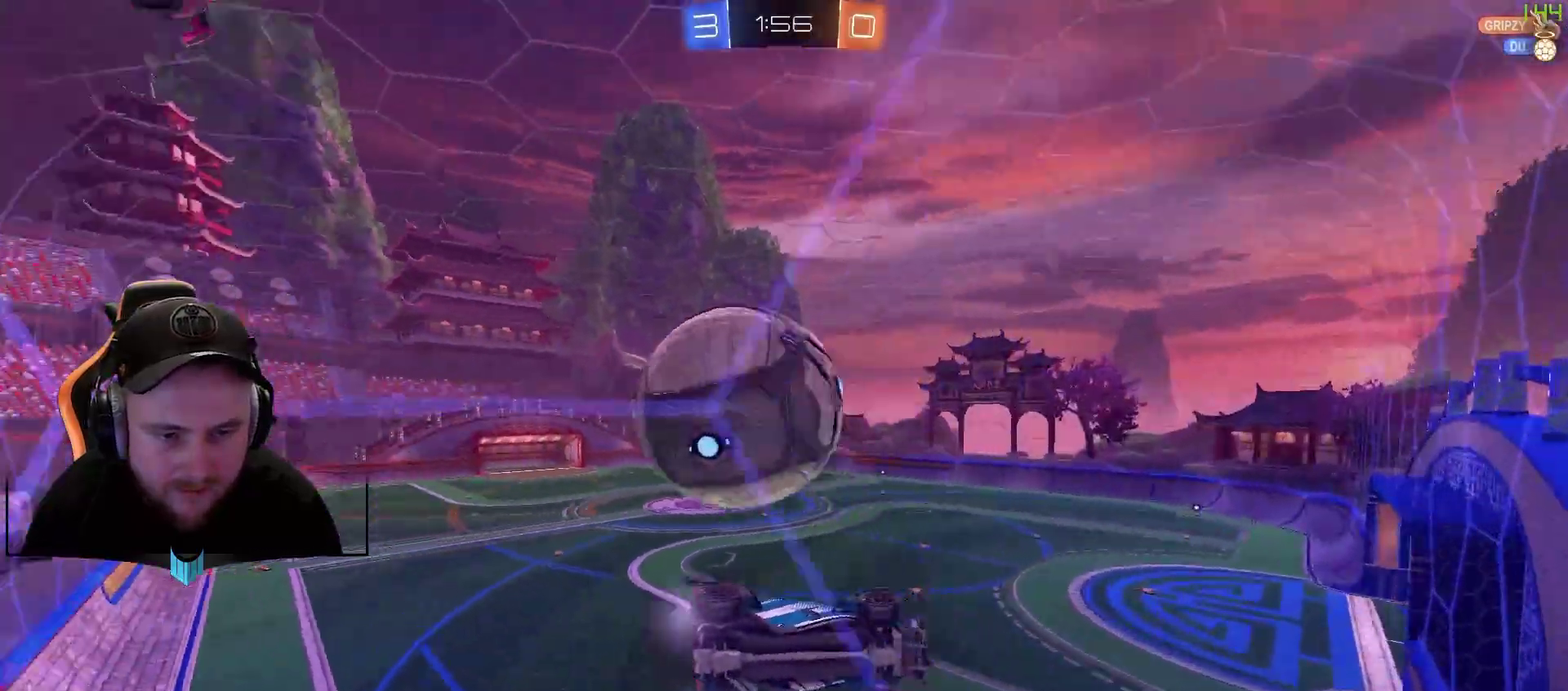
{"buttons": ["R2"], "left_stick": "down-left", "right_stick": "center", "events": [[17, "left_stick", "right"], [83, "R2", "down"], [133, "L2", "up"], [200, "left_stick", "center"], [500, "left_stick", "down-left"]]}
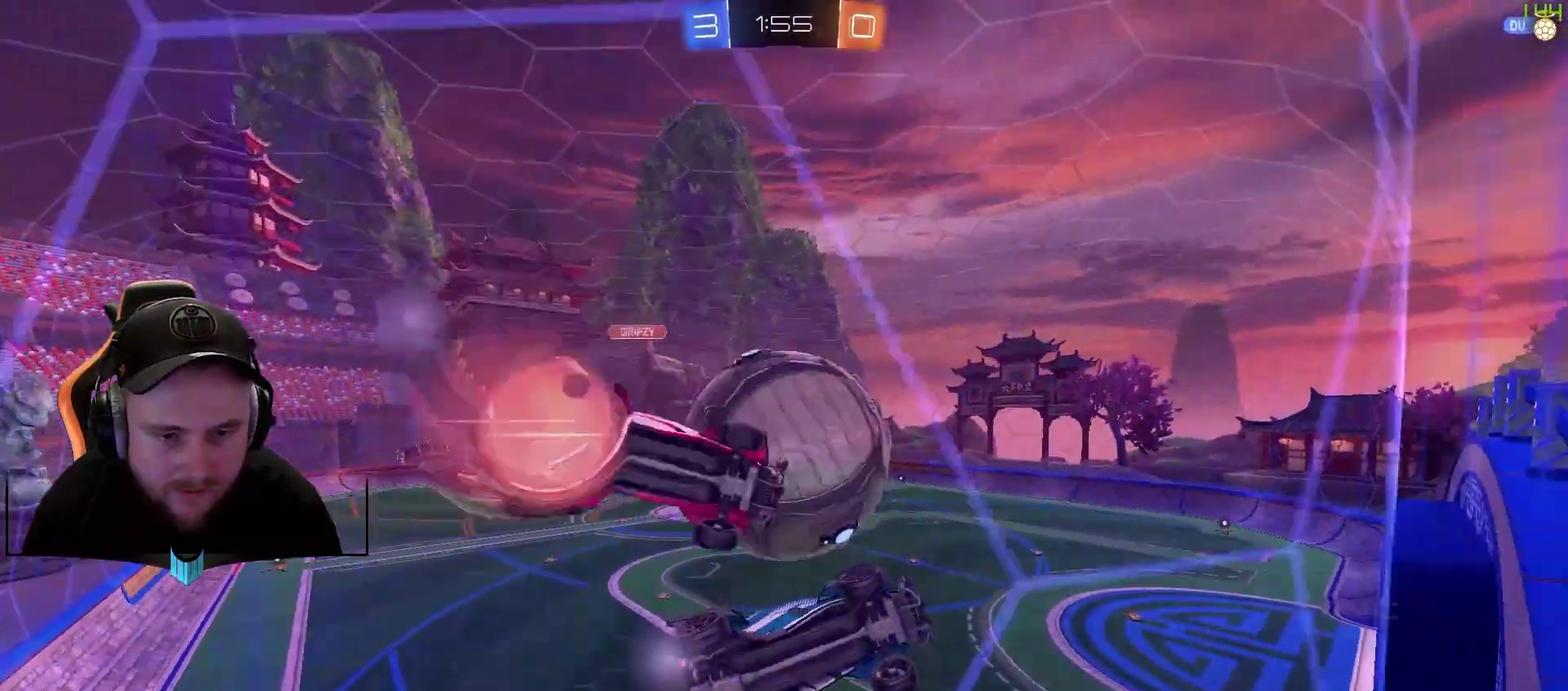
{"buttons": ["L2"], "left_stick": "center", "right_stick": "center", "events": [[67, "left_stick", "left"], [133, "left_stick", "center"], [300, "left_stick", "down-left"], [367, "left_stick", "center"], [433, "R2", "up"], [500, "L2", "down"]]}
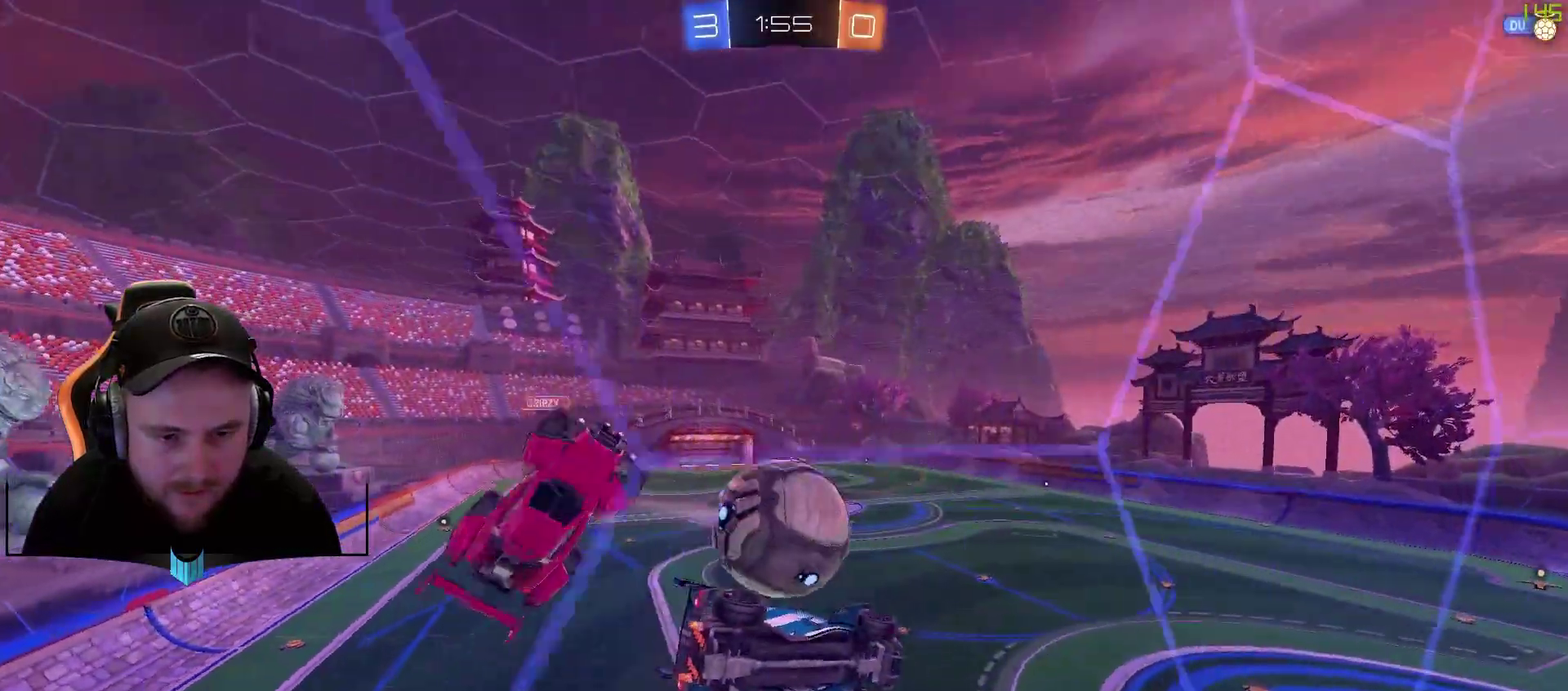
{"buttons": ["A", "L1", "R2"], "left_stick": "down-right", "right_stick": "center", "events": [[50, "R2", "down"], [50, "left_stick", "left"], [183, "L2", "up"], [183, "left_stick", "center"], [417, "A", "down"], [417, "L1", "down"], [417, "left_stick", "down-right"]]}
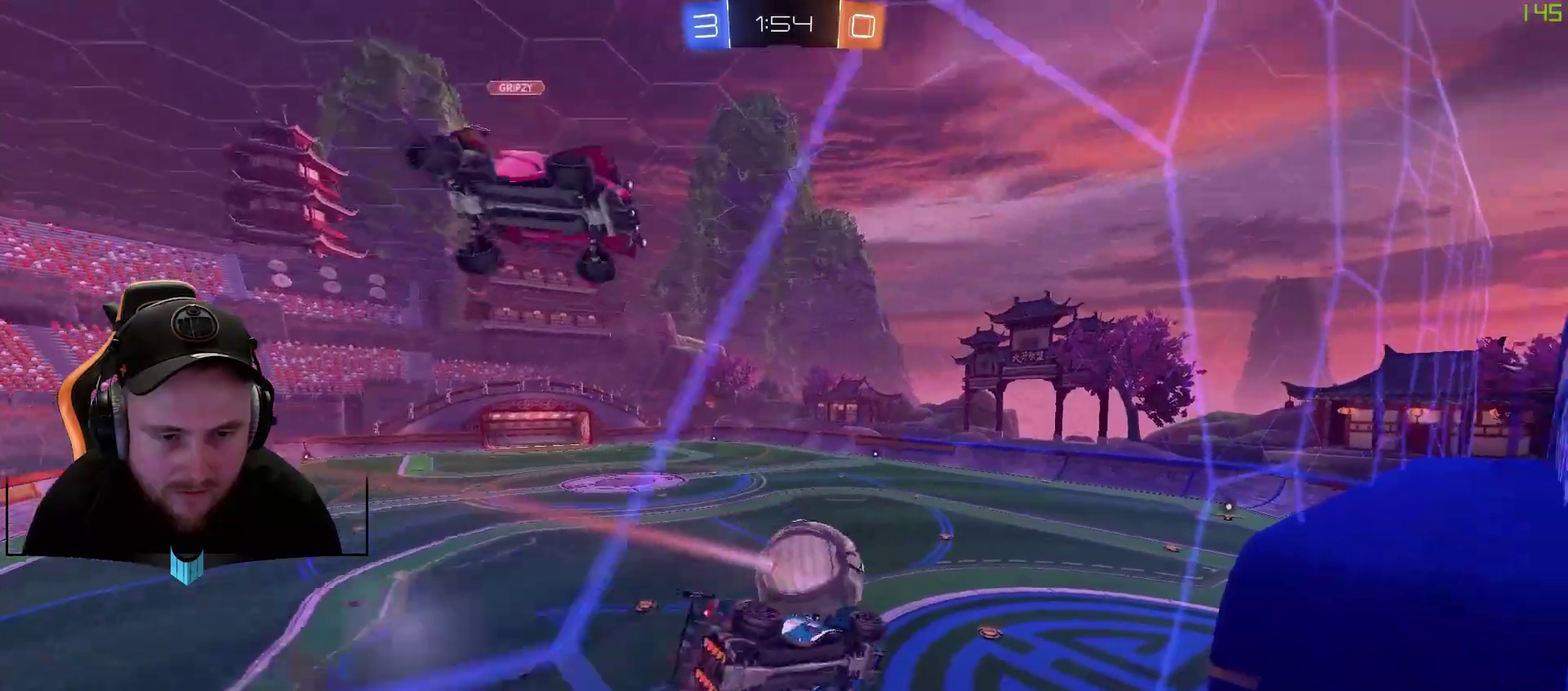
{"buttons": ["R1", "R2"], "left_stick": "up", "right_stick": "center", "events": [[50, "A", "up"], [100, "L1", "up"], [100, "R1", "down"], [167, "left_stick", "center"], [467, "left_stick", "up"]]}